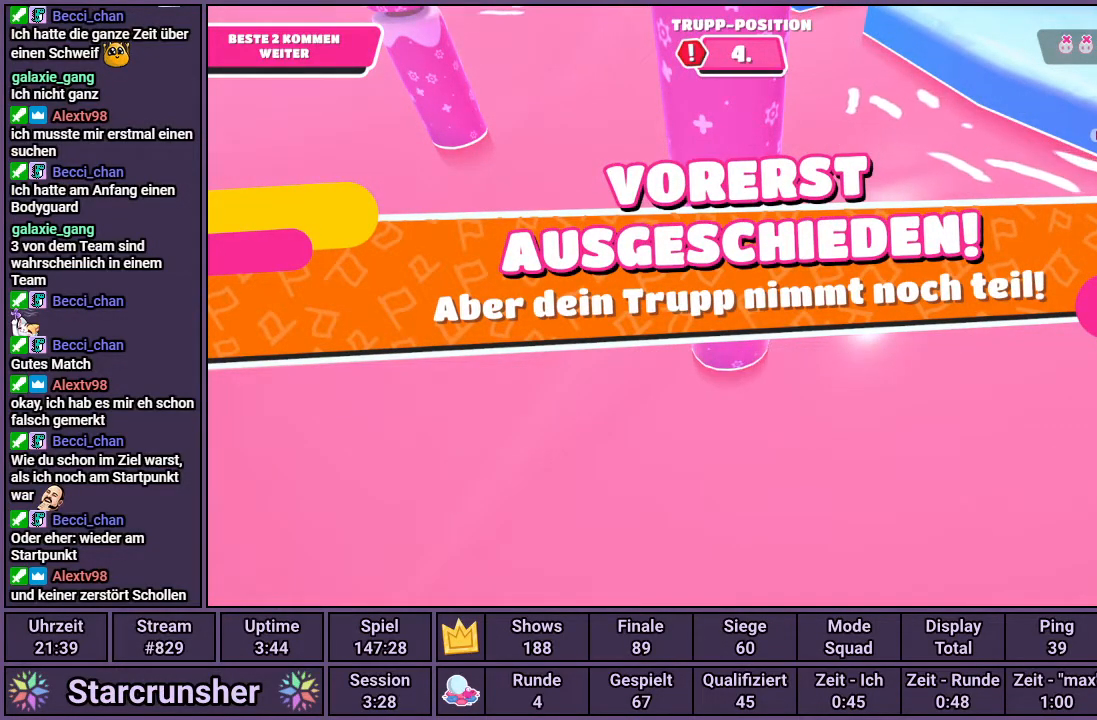
Gameplay with a controller (PlayStation layout); each line is a JSON object with the inputs held at the frame after it. "events" lists button and stick changes between this image and that frame as [ms after this image, input, new state], when the widget could be followed in between.
{"buttons": [], "left_stick": "center", "right_stick": "center", "events": []}
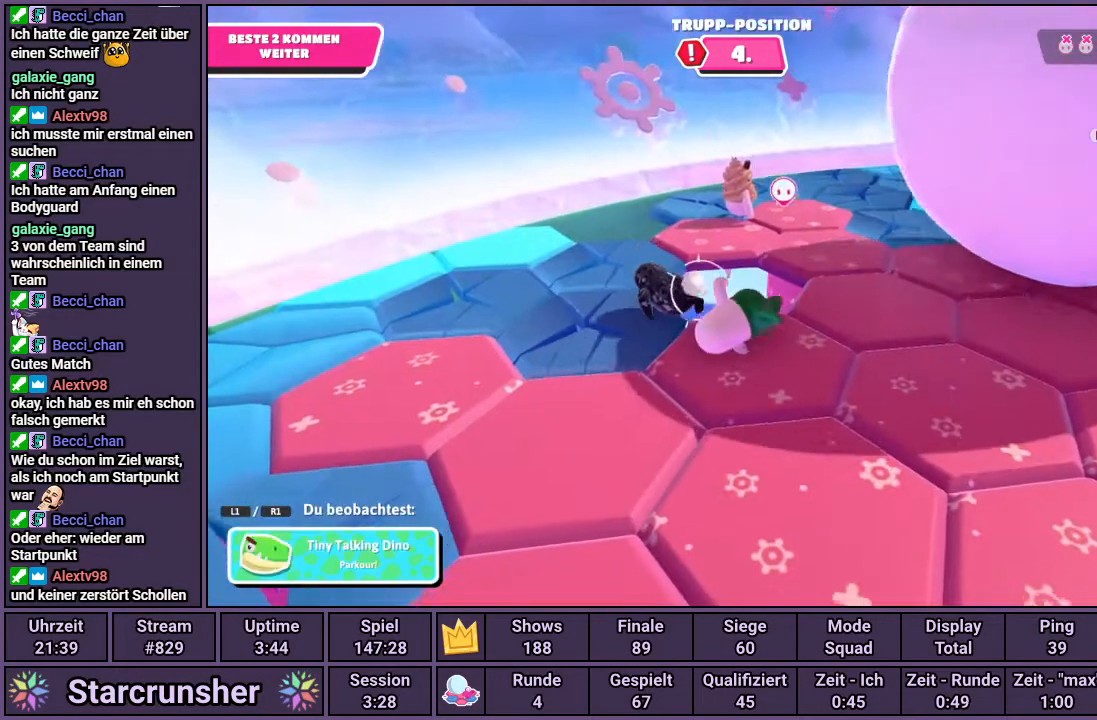
{"buttons": [], "left_stick": "center", "right_stick": "center", "events": []}
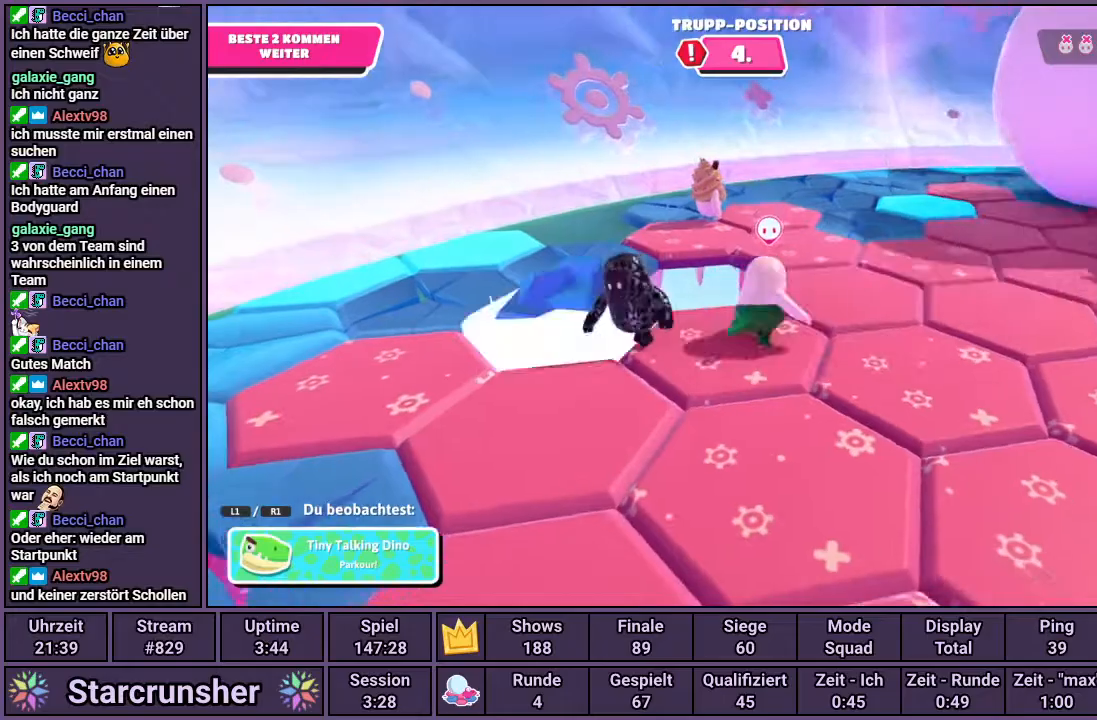
{"buttons": [], "left_stick": "center", "right_stick": "right", "events": [[167, "right_stick", "right"]]}
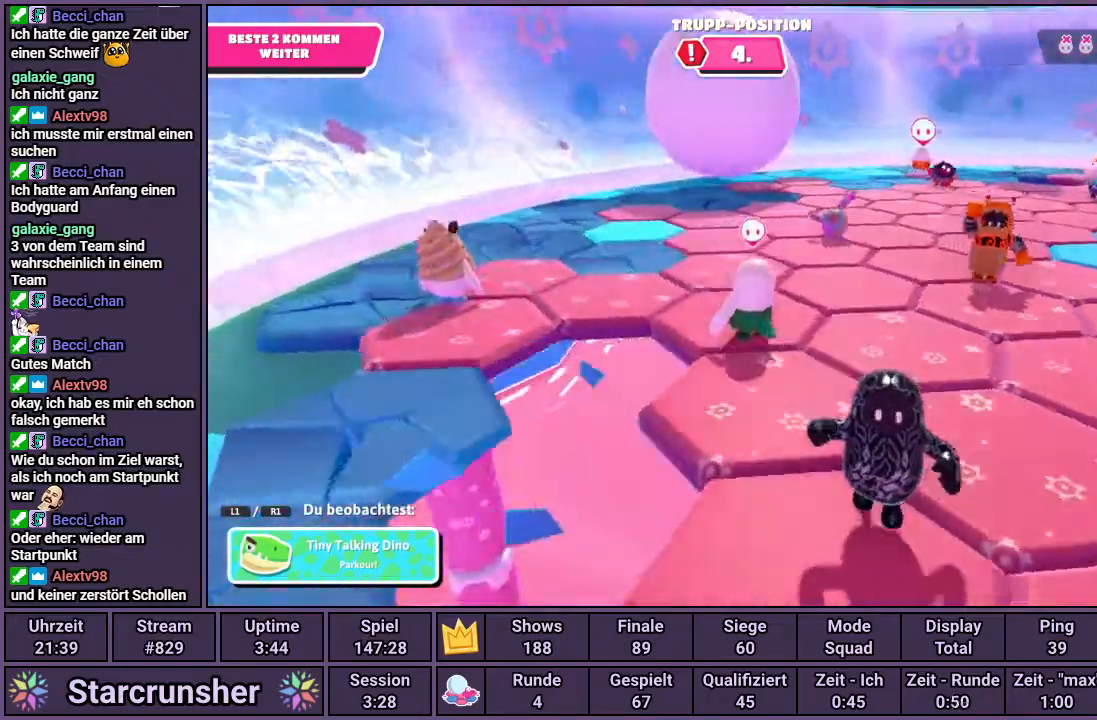
{"buttons": [], "left_stick": "center", "right_stick": "center", "events": [[367, "right_stick", "center"]]}
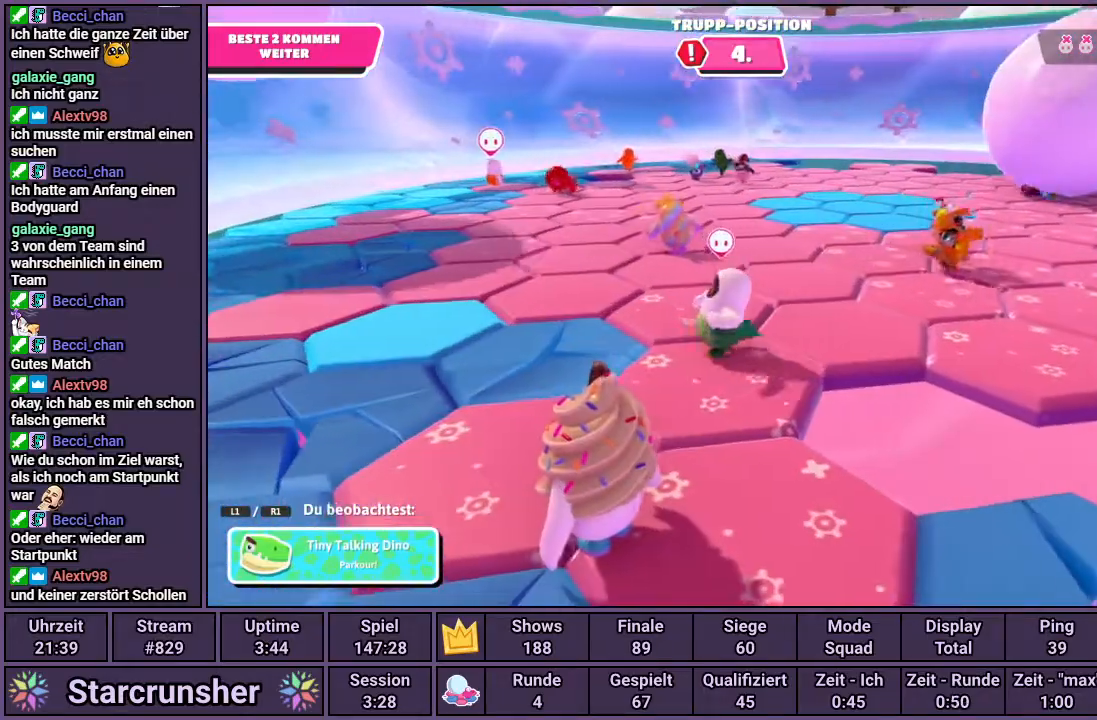
{"buttons": [], "left_stick": "center", "right_stick": "center", "events": []}
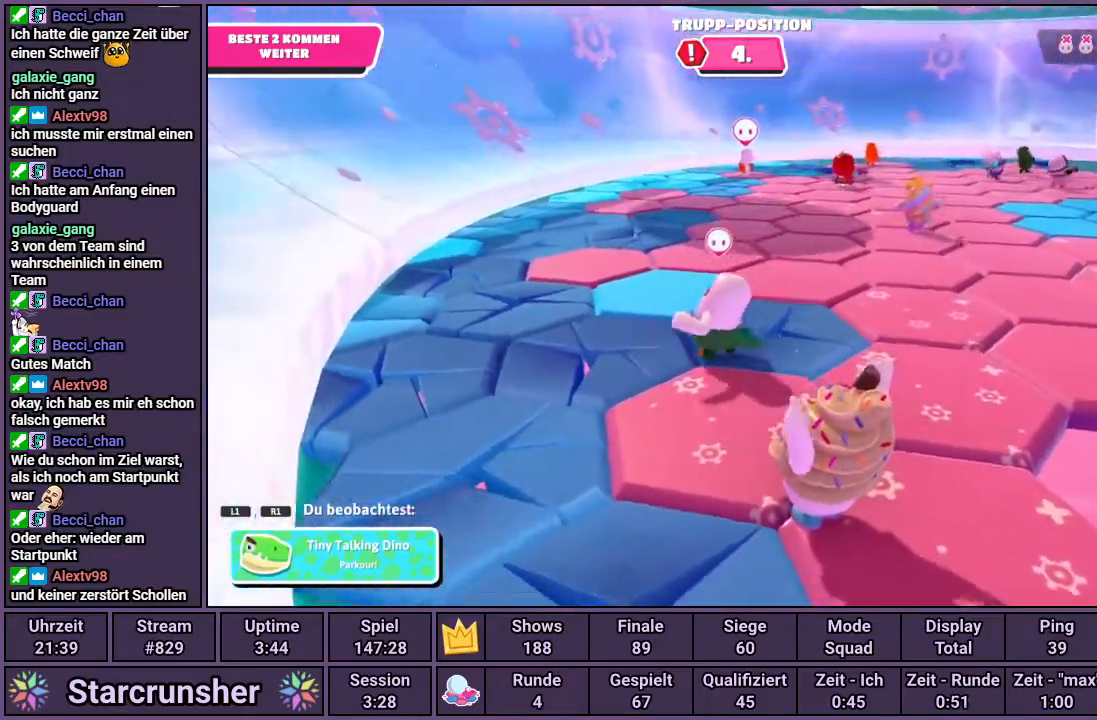
{"buttons": [], "left_stick": "center", "right_stick": "center", "events": []}
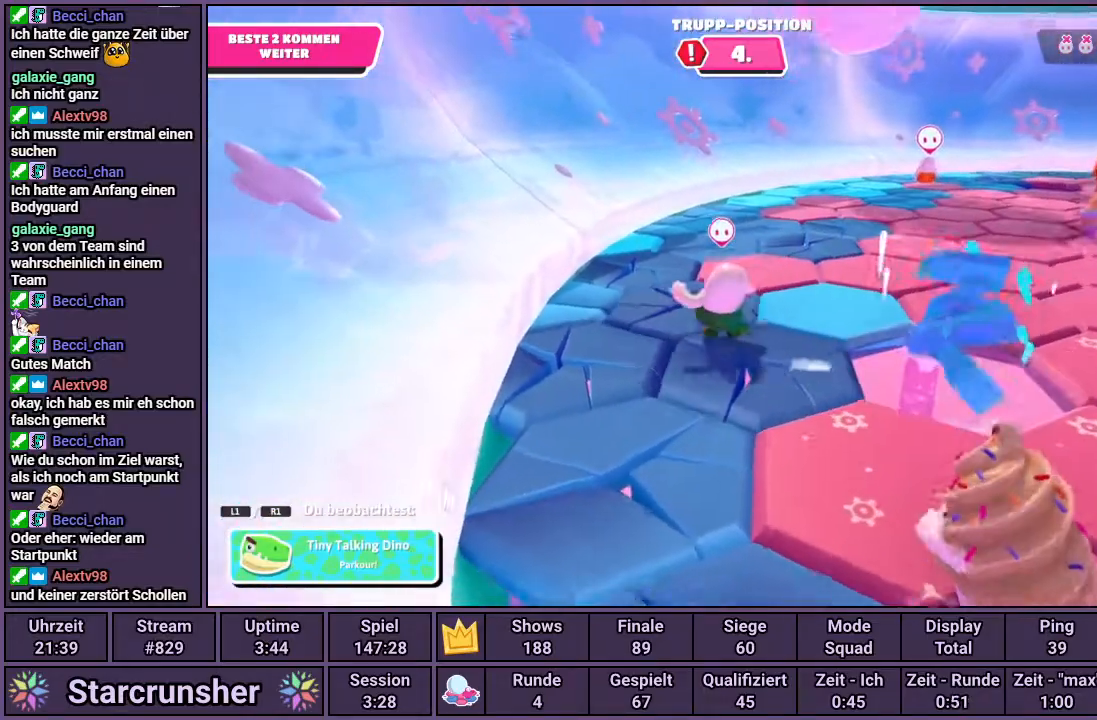
{"buttons": [], "left_stick": "center", "right_stick": "right", "events": [[400, "right_stick", "right"]]}
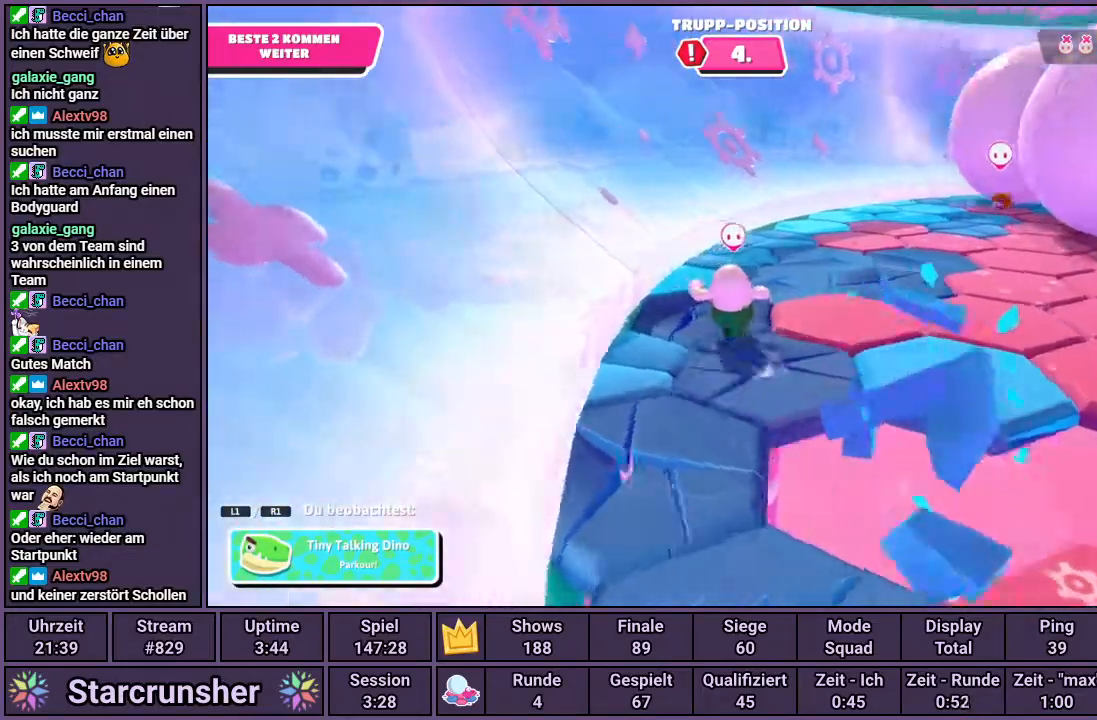
{"buttons": [], "left_stick": "center", "right_stick": "center", "events": [[317, "right_stick", "center"]]}
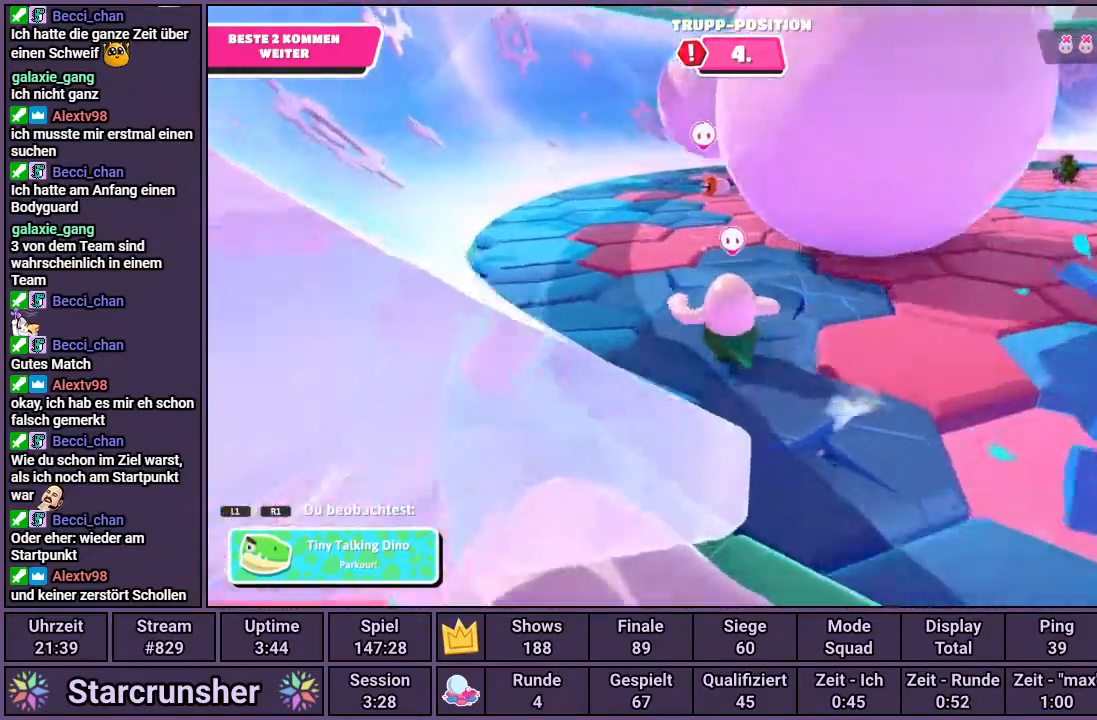
{"buttons": [], "left_stick": "center", "right_stick": "center", "events": [[150, "right_stick", "up"], [350, "right_stick", "center"]]}
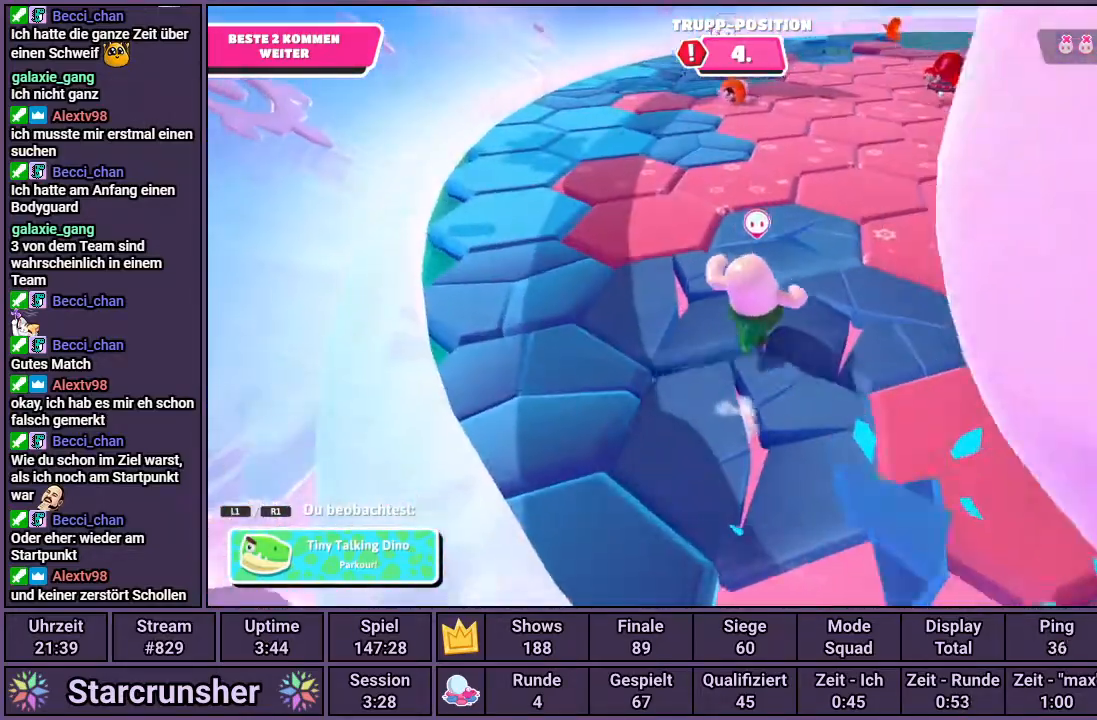
{"buttons": [], "left_stick": "center", "right_stick": "center", "events": []}
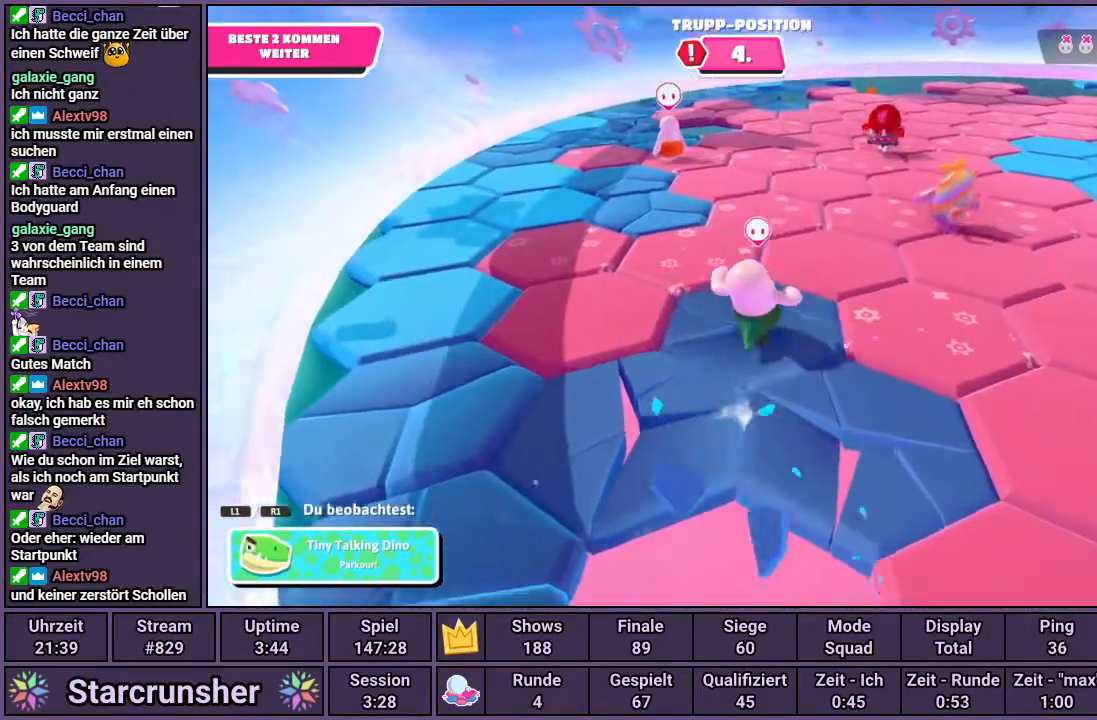
{"buttons": [], "left_stick": "center", "right_stick": "center", "events": []}
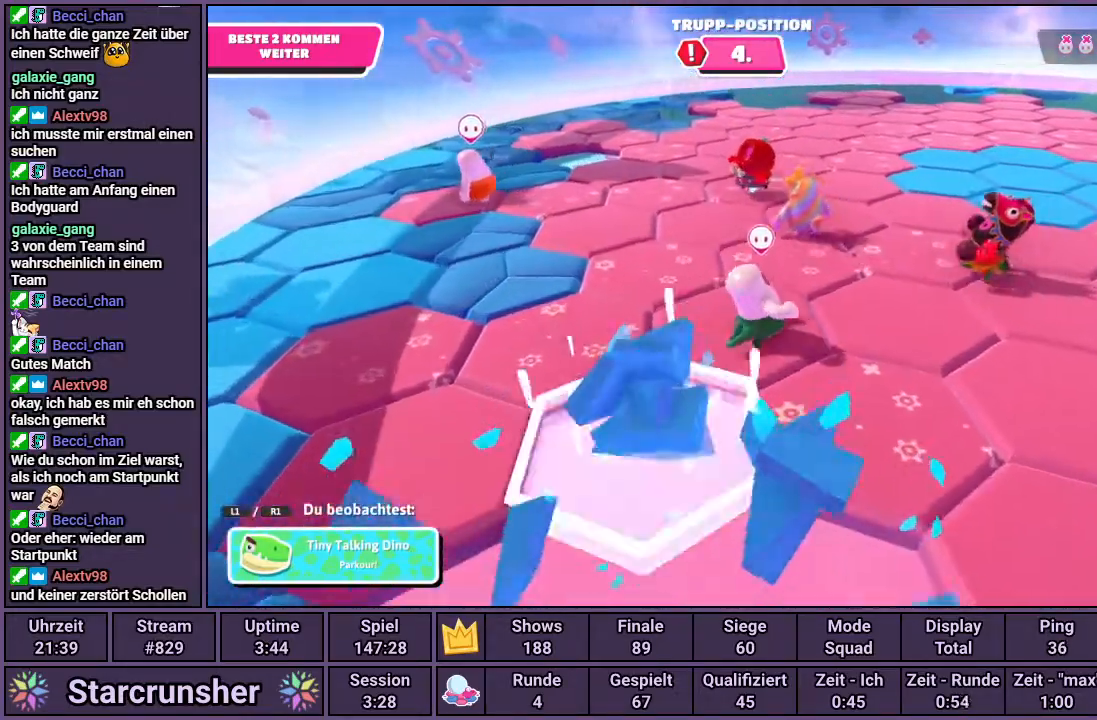
{"buttons": [], "left_stick": "center", "right_stick": "center", "events": []}
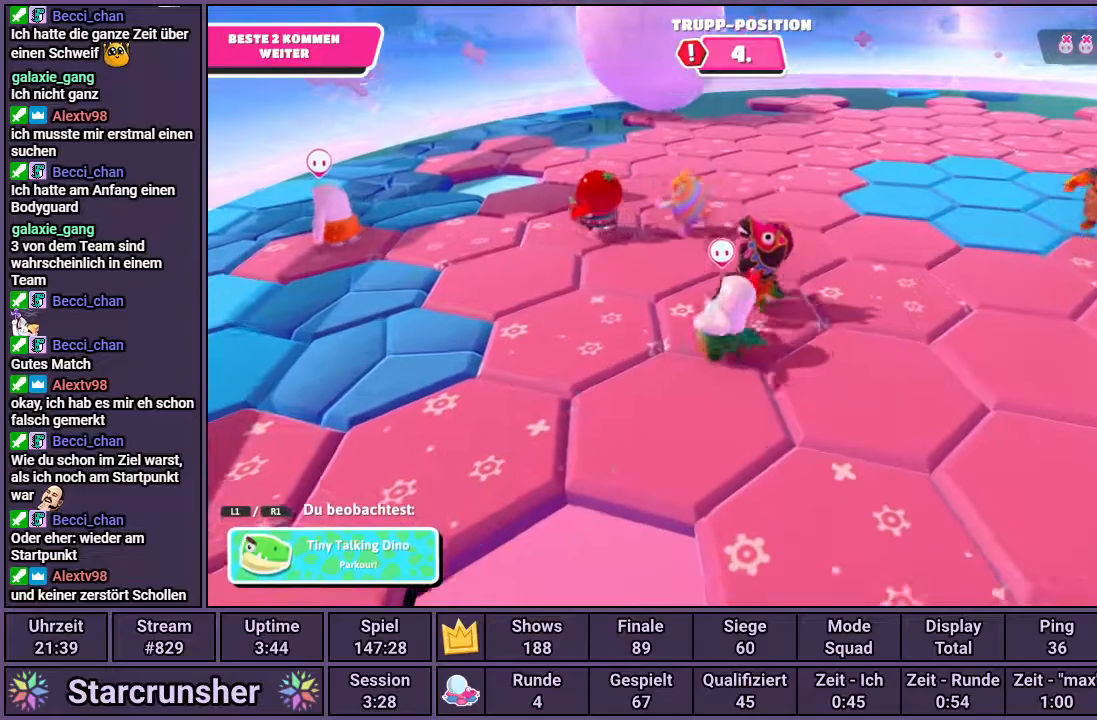
{"buttons": [], "left_stick": "center", "right_stick": "down-left", "events": [[500, "right_stick", "down-left"]]}
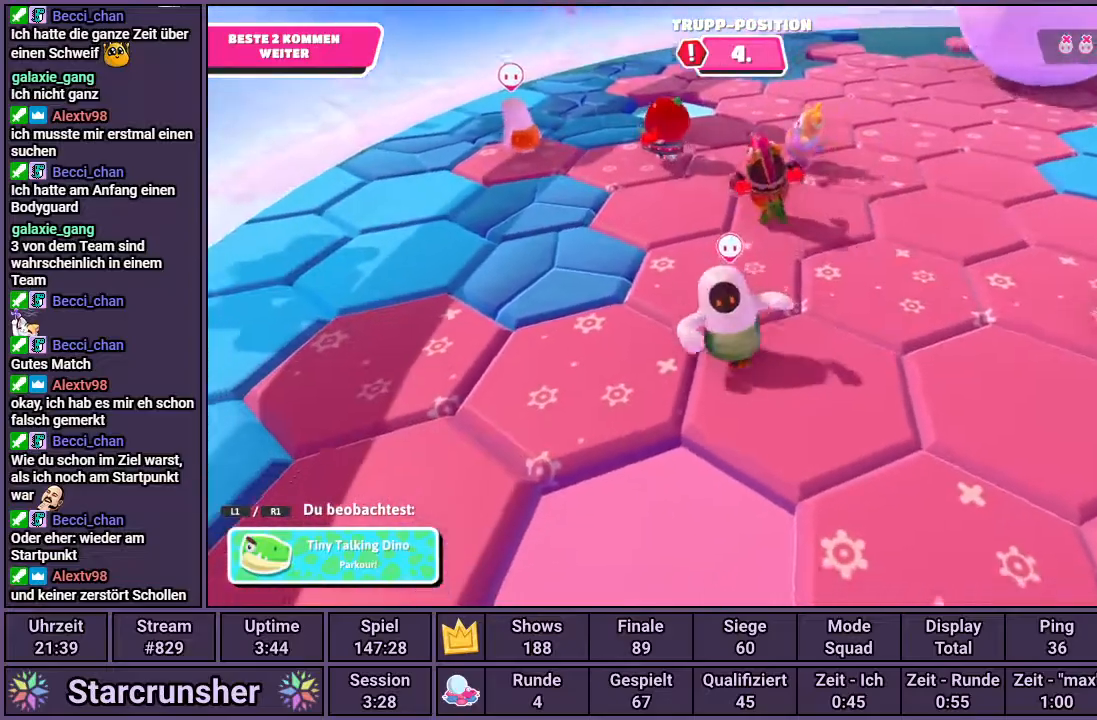
{"buttons": [], "left_stick": "center", "right_stick": "center", "events": [[200, "right_stick", "center"]]}
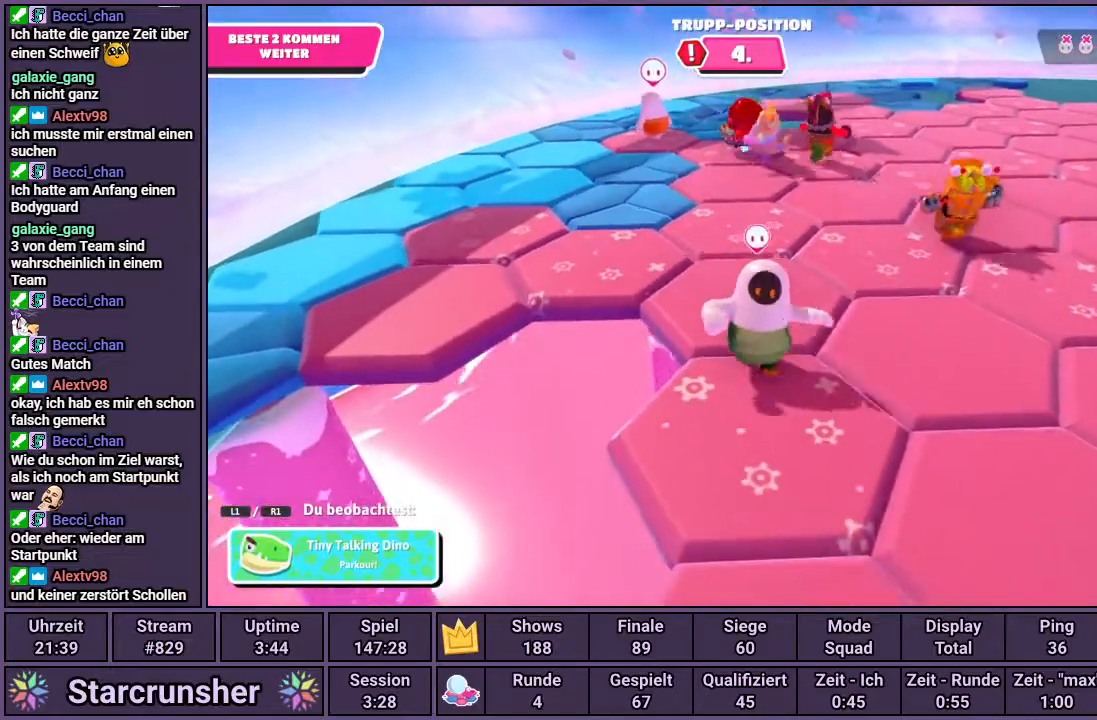
{"buttons": [], "left_stick": "center", "right_stick": "center", "events": []}
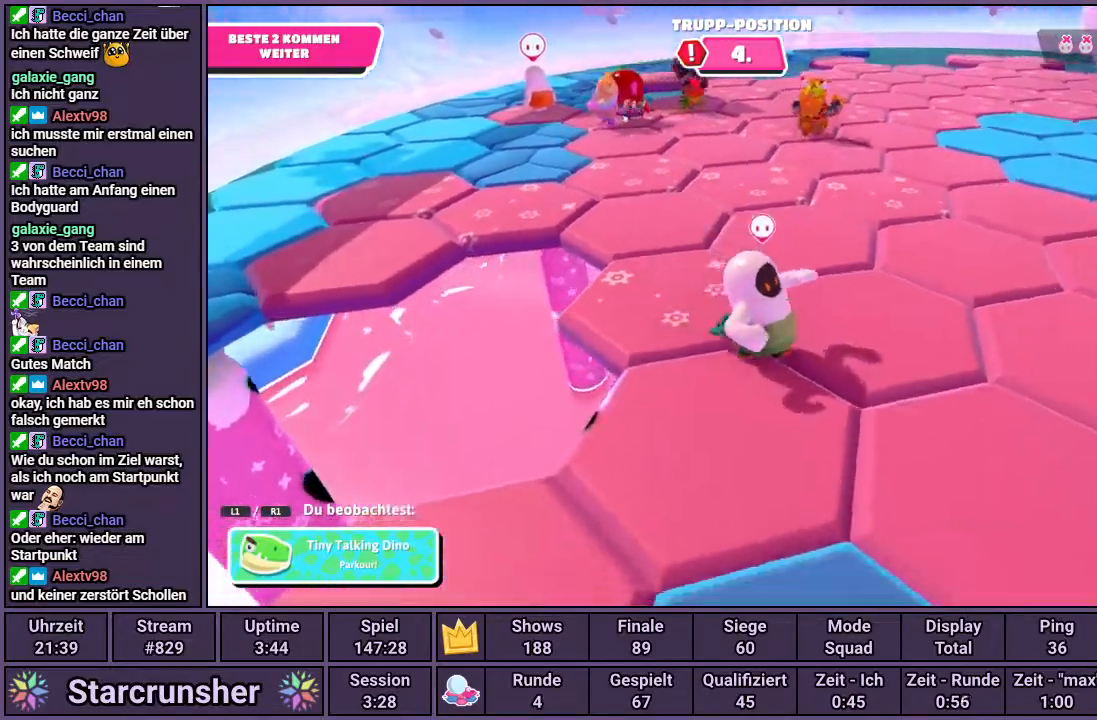
{"buttons": [], "left_stick": "center", "right_stick": "center", "events": [[17, "right_stick", "down-right"], [483, "right_stick", "center"]]}
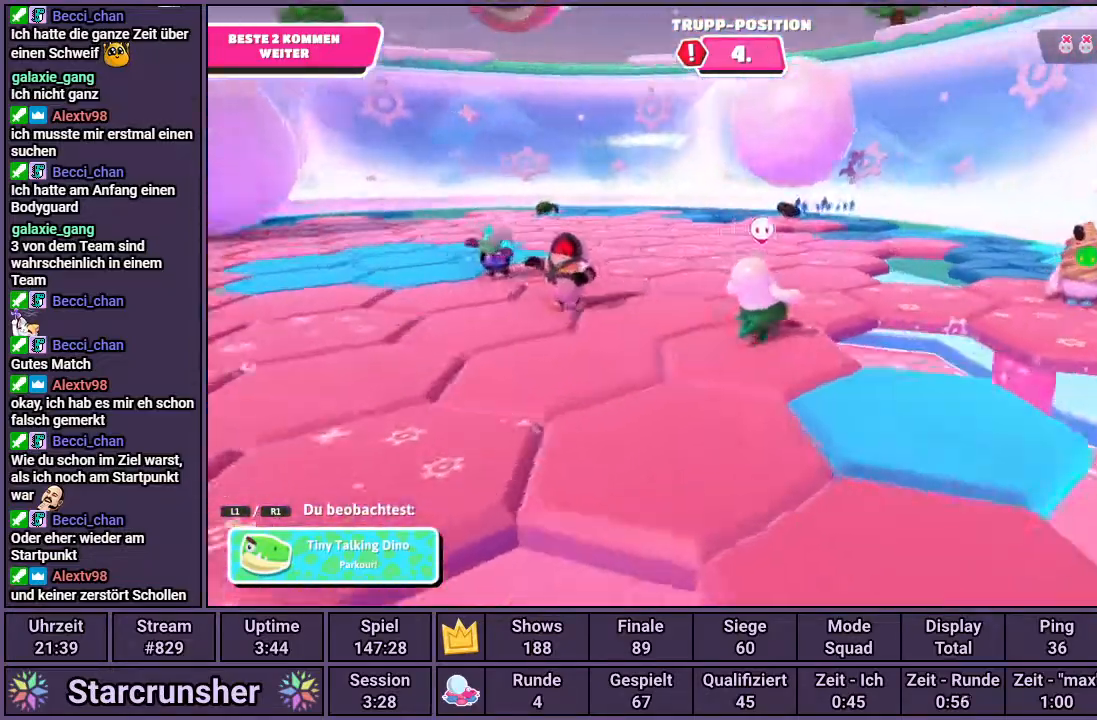
{"buttons": [], "left_stick": "center", "right_stick": "center", "events": []}
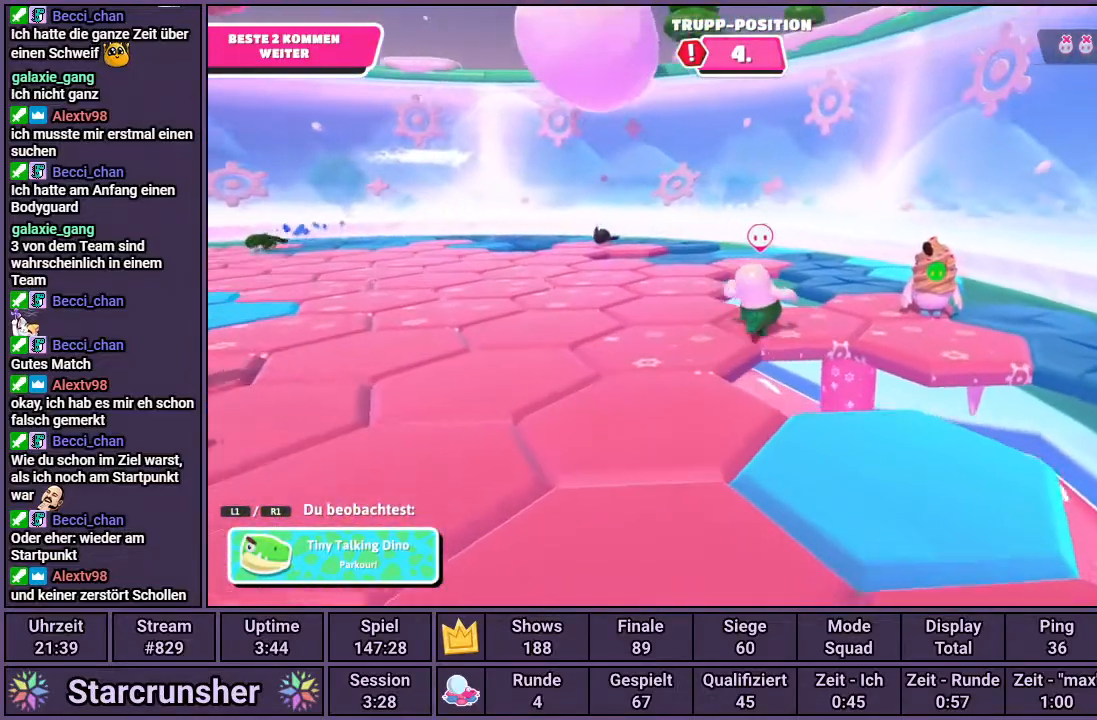
{"buttons": [], "left_stick": "center", "right_stick": "up-left", "events": [[483, "right_stick", "up-left"]]}
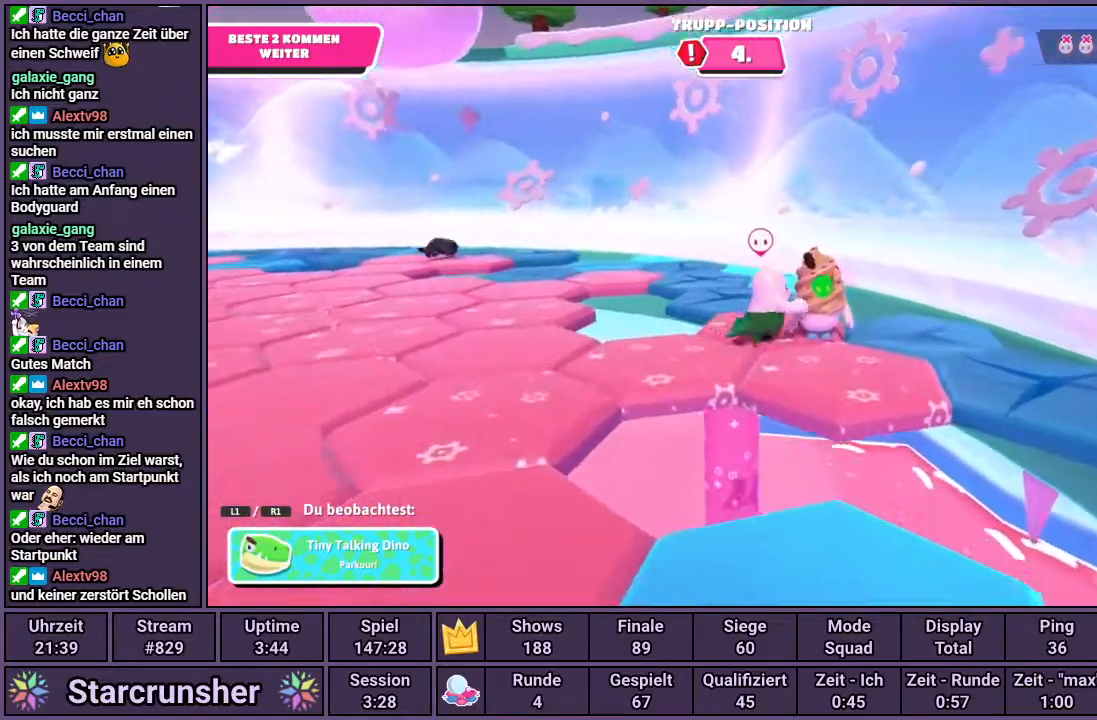
{"buttons": [], "left_stick": "center", "right_stick": "up-left", "events": []}
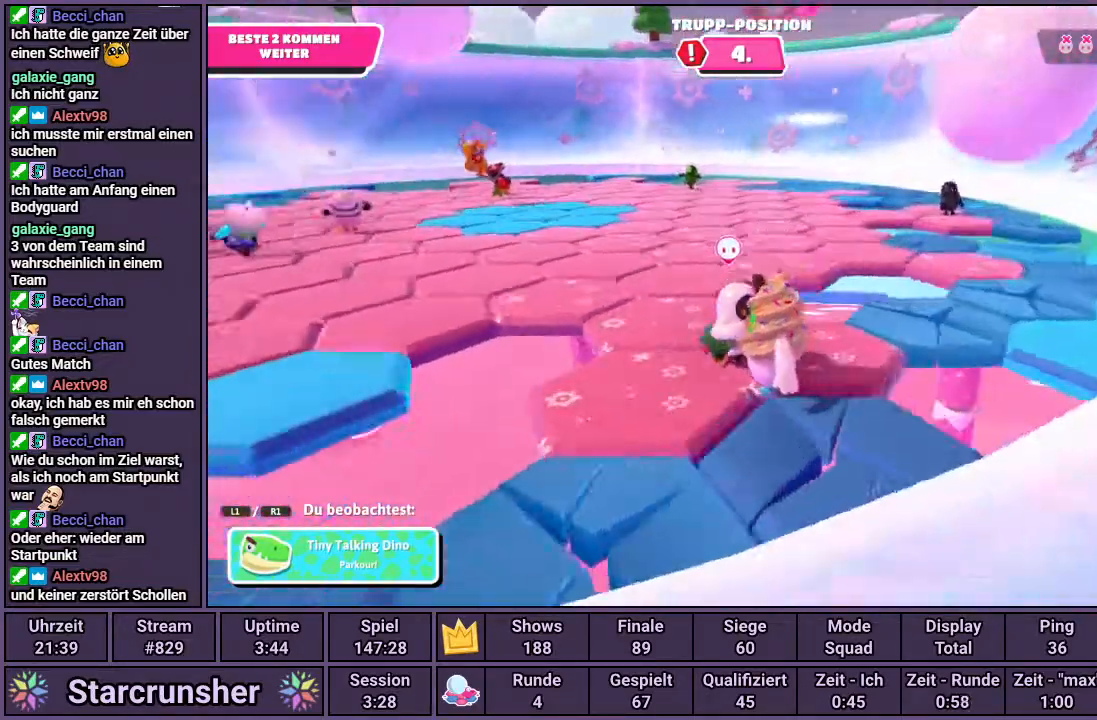
{"buttons": [], "left_stick": "center", "right_stick": "center", "events": [[183, "right_stick", "center"]]}
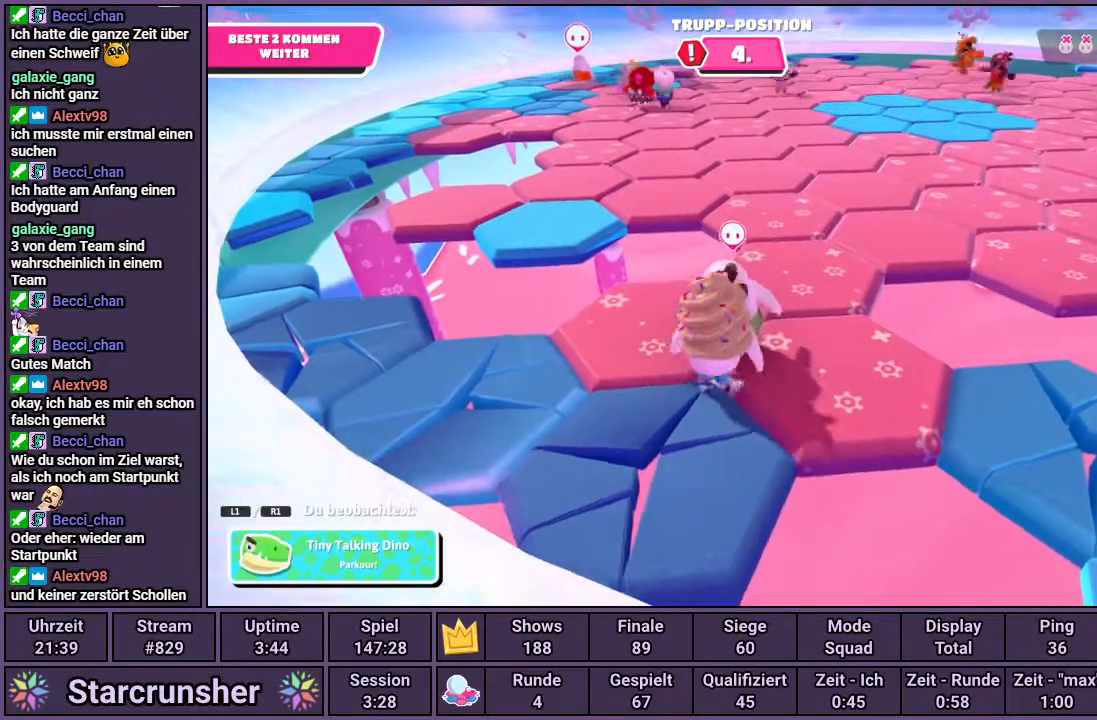
{"buttons": [], "left_stick": "center", "right_stick": "center", "events": []}
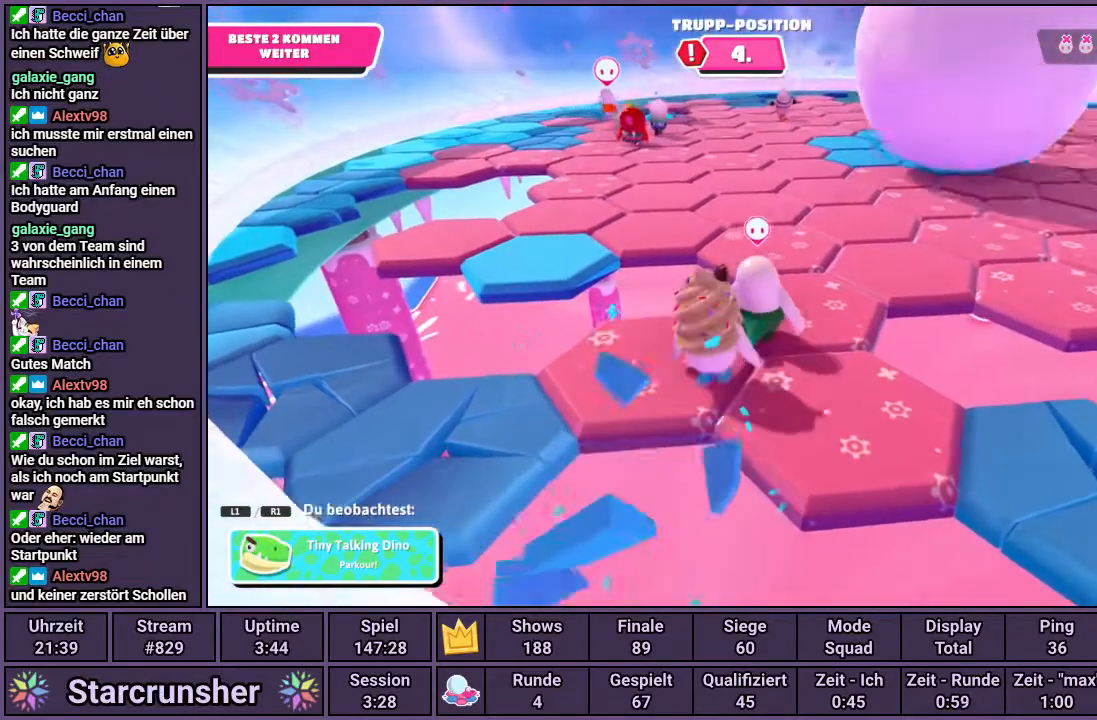
{"buttons": [], "left_stick": "center", "right_stick": "center", "events": []}
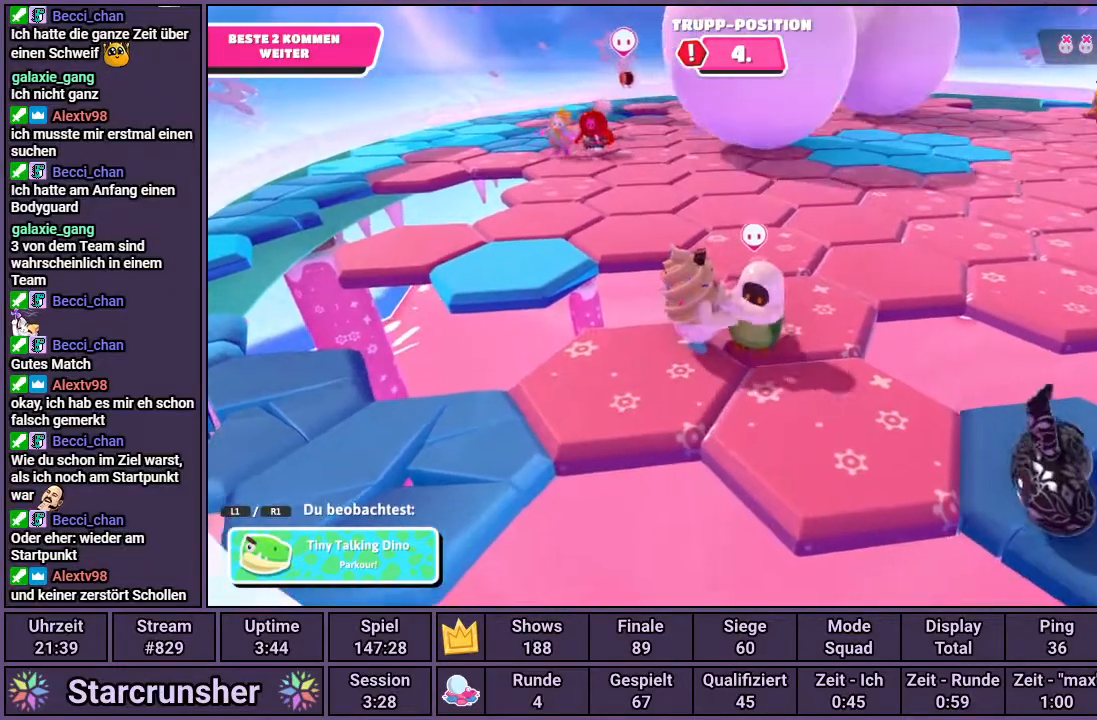
{"buttons": [], "left_stick": "center", "right_stick": "center", "events": []}
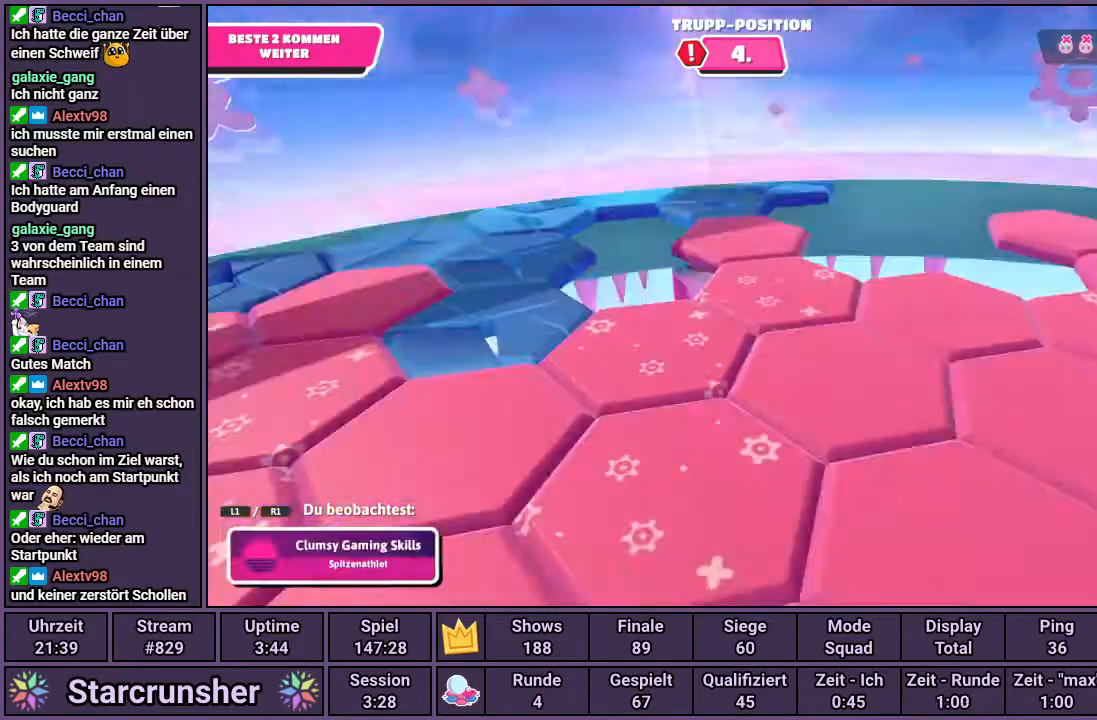
{"buttons": [], "left_stick": "center", "right_stick": "center", "events": []}
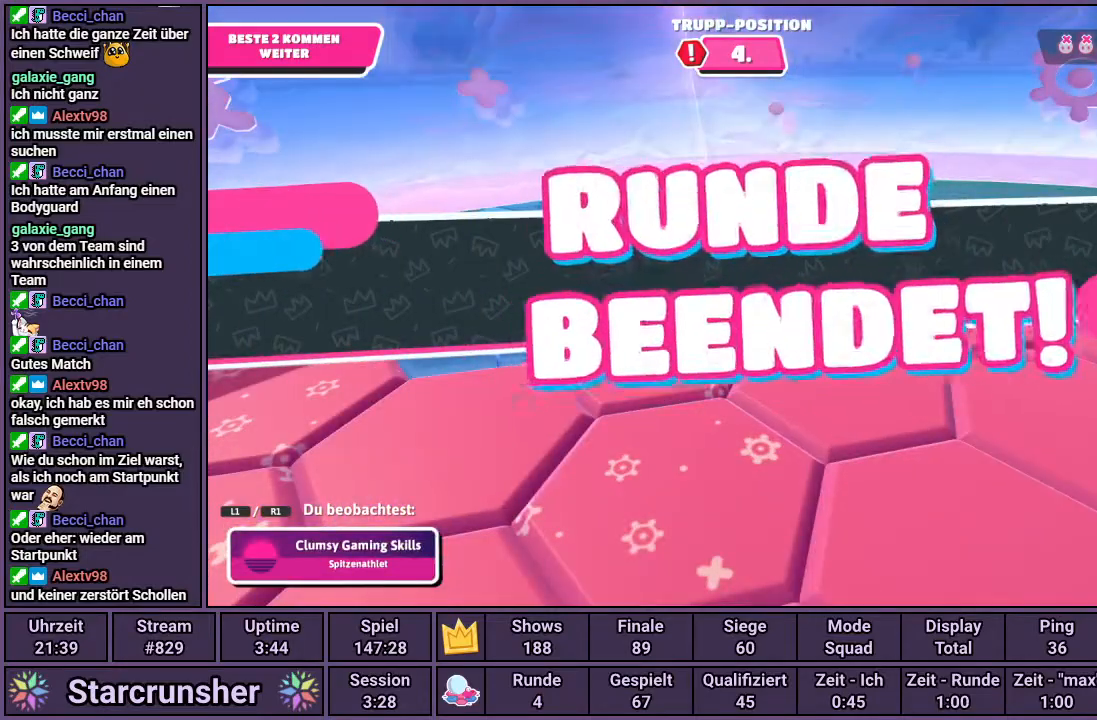
{"buttons": [], "left_stick": "center", "right_stick": "center", "events": []}
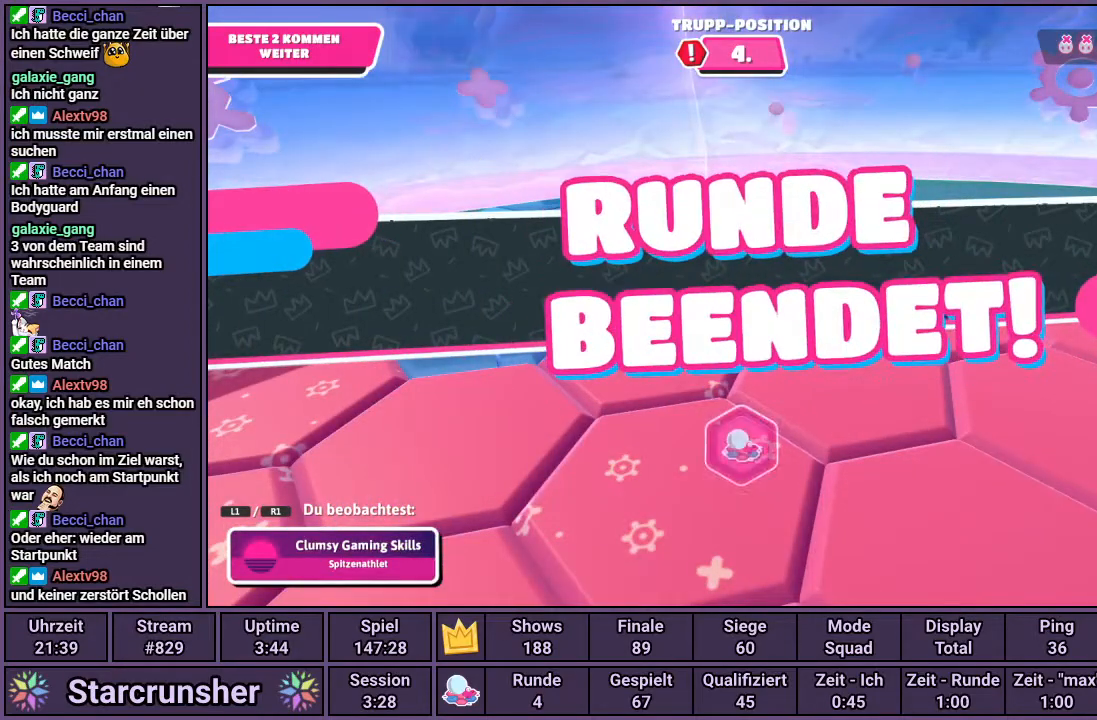
{"buttons": [], "left_stick": "center", "right_stick": "center", "events": []}